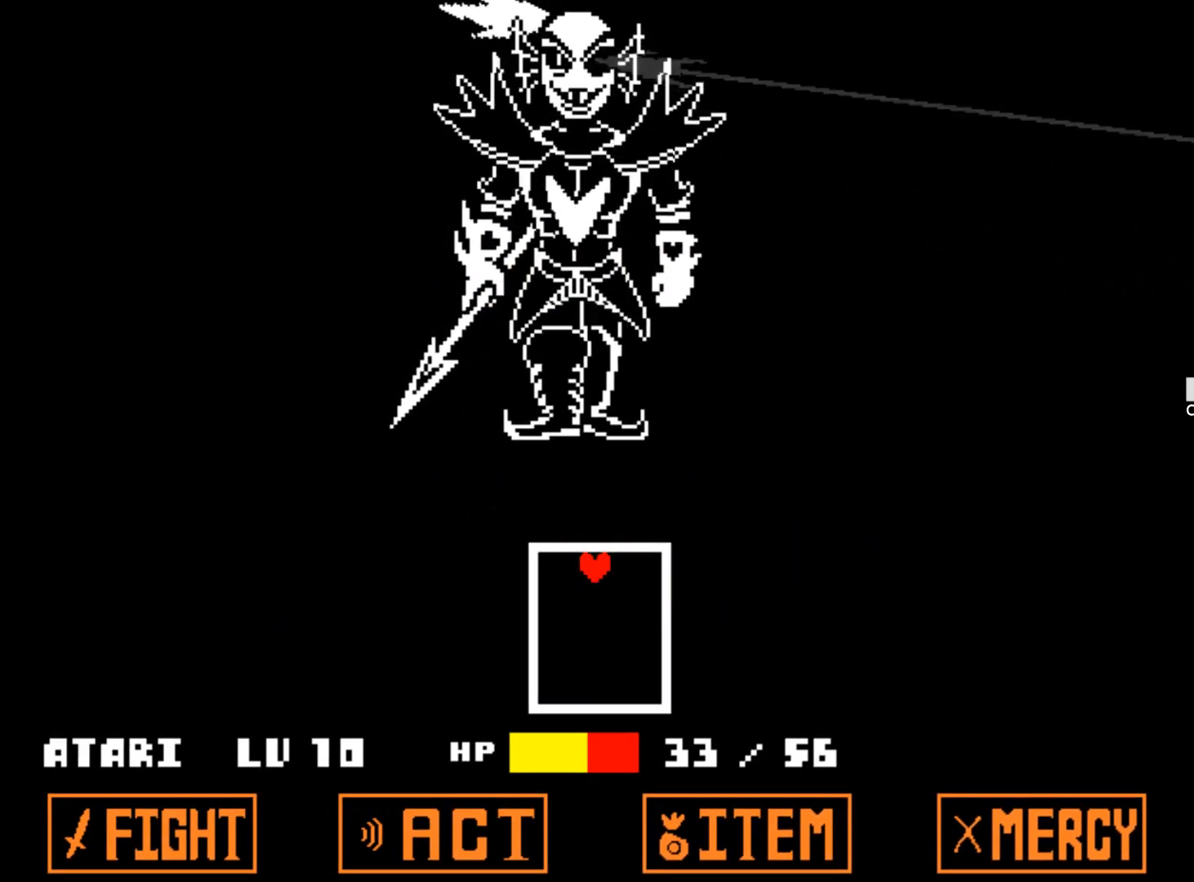
Gameplay with keyboard; each line is a JSON object with the keys held at the frame after it. "events" lists presses ("down") and releases ("up") of "1", "2", "3", "4", "5", "6", "7", "a", "alt", "b", "c", "caps_lock", "ctrl", "d", "down", "e", "f", "g", "h", "left", "n", "q", "r", "right", "s", "shift", "space", "super", "t", "tab", "tilde", "u", "up", "v", "w", "x", "y" and "z" between this image and that frame as [ms after this image, input, new state], when the widget could be followed in between. No other keys are recorded. Mouse input is not recorded.
{"keys": [], "events": []}
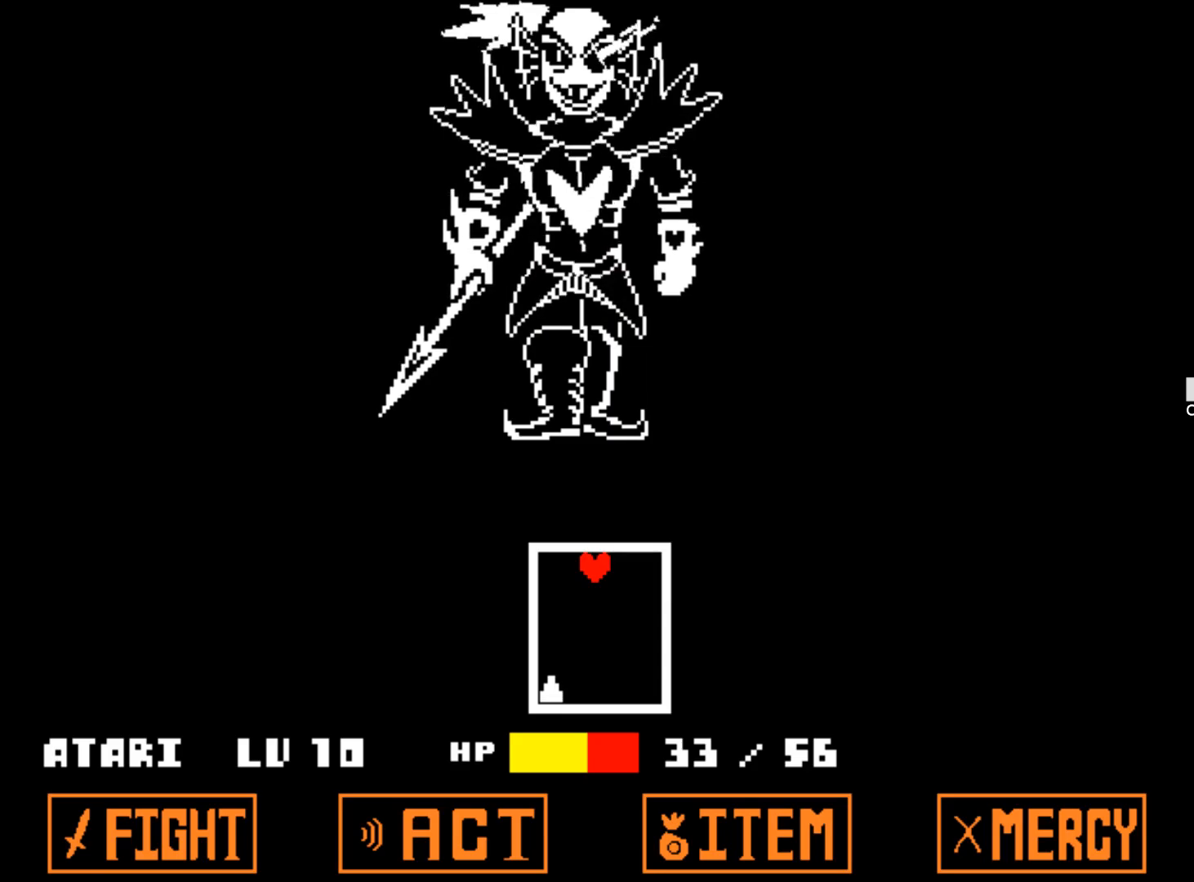
{"keys": [], "events": []}
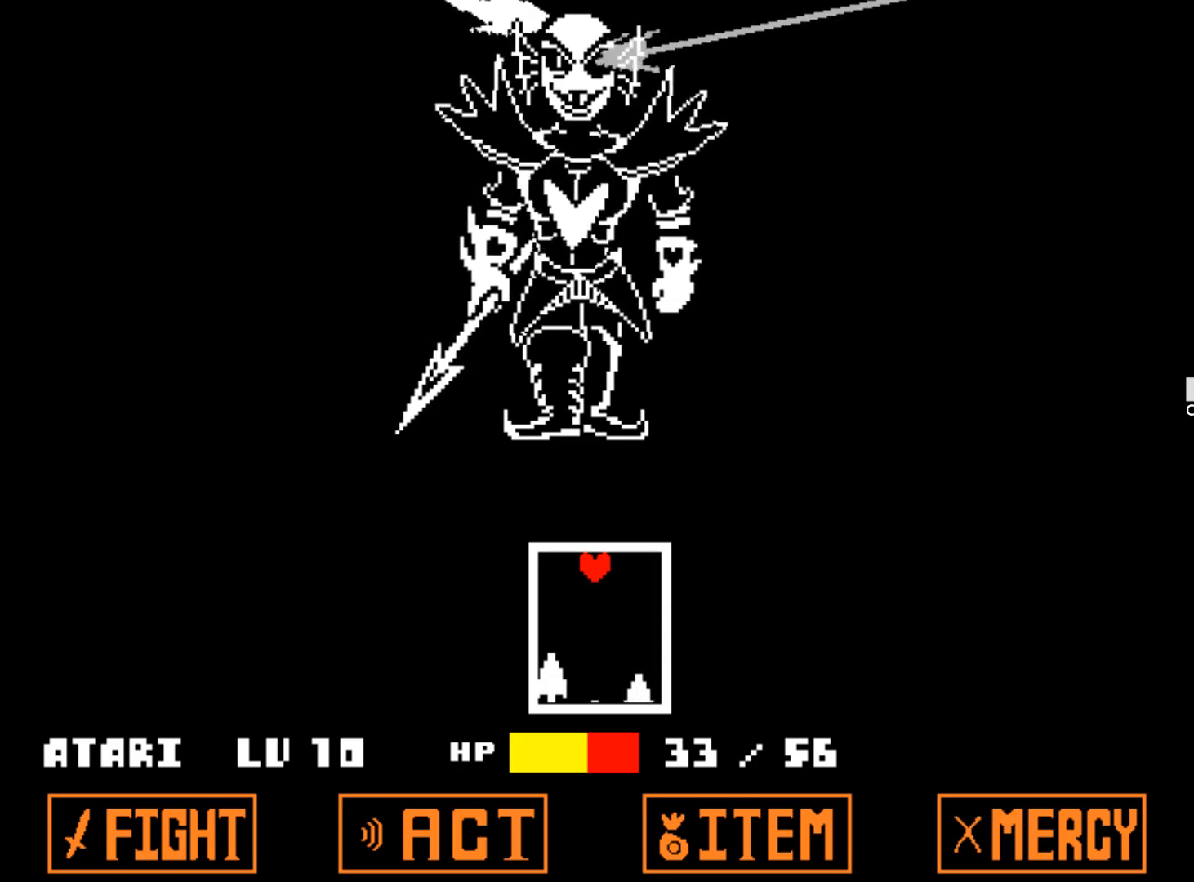
{"keys": [], "events": []}
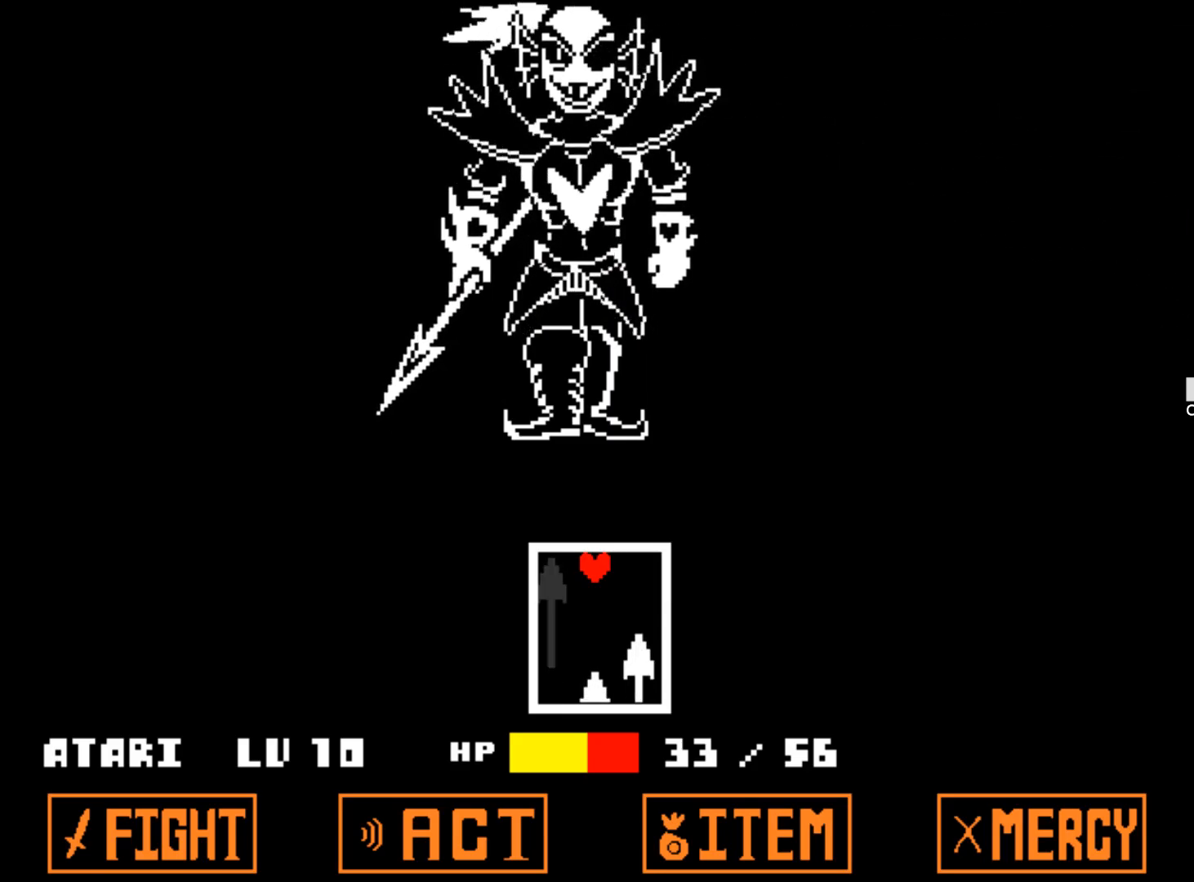
{"keys": [], "events": [[184, "right", "down"], [417, "right", "up"]]}
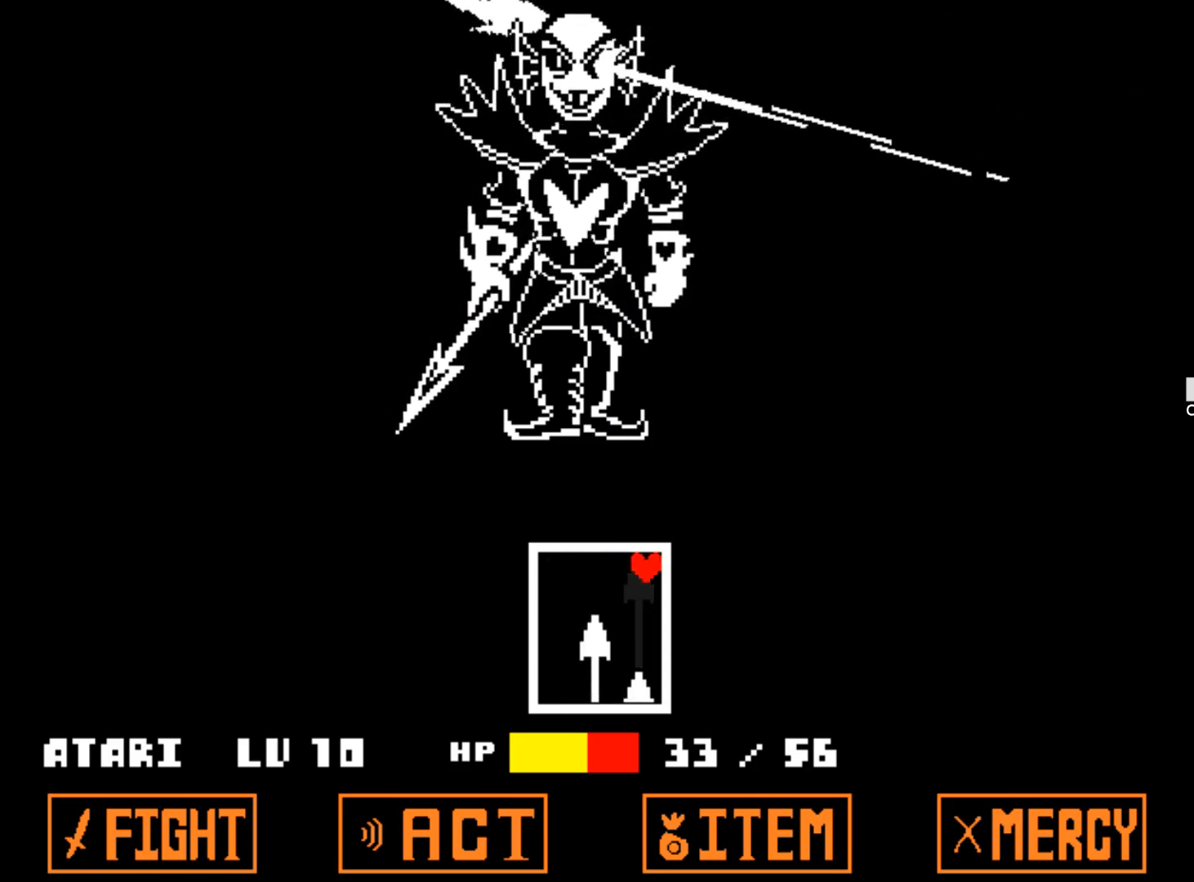
{"keys": [], "events": [[250, "left", "down"], [484, "left", "up"]]}
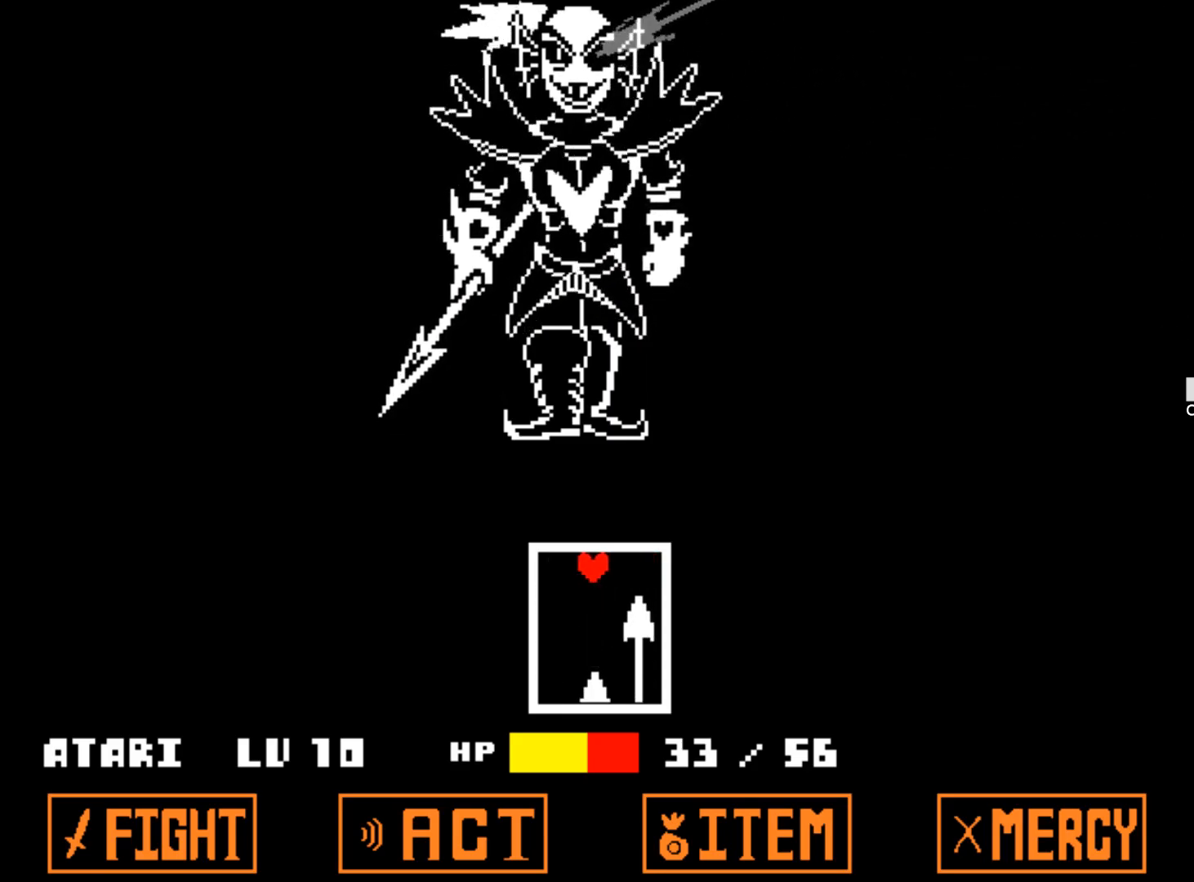
{"keys": [], "events": [[84, "right", "down"], [317, "right", "up"]]}
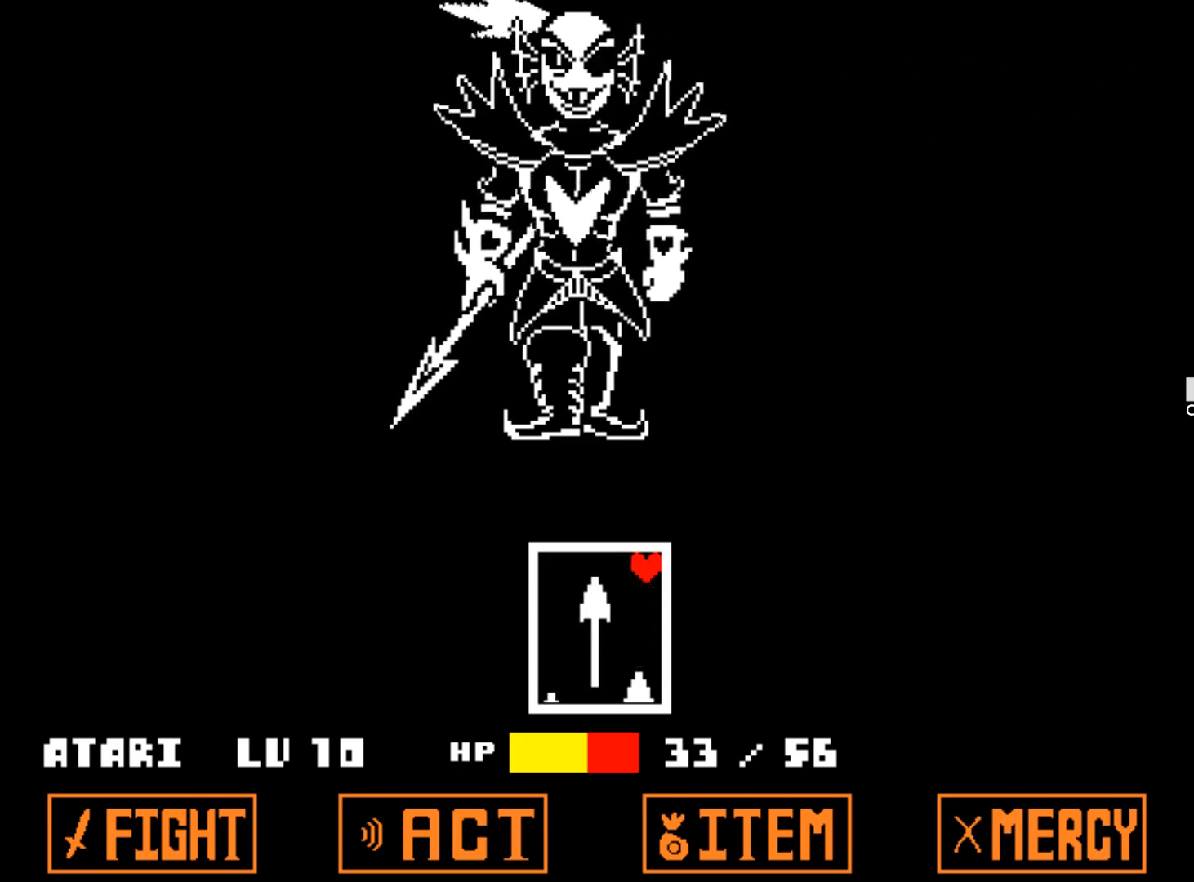
{"keys": [], "events": [[100, "left", "down"], [384, "left", "up"]]}
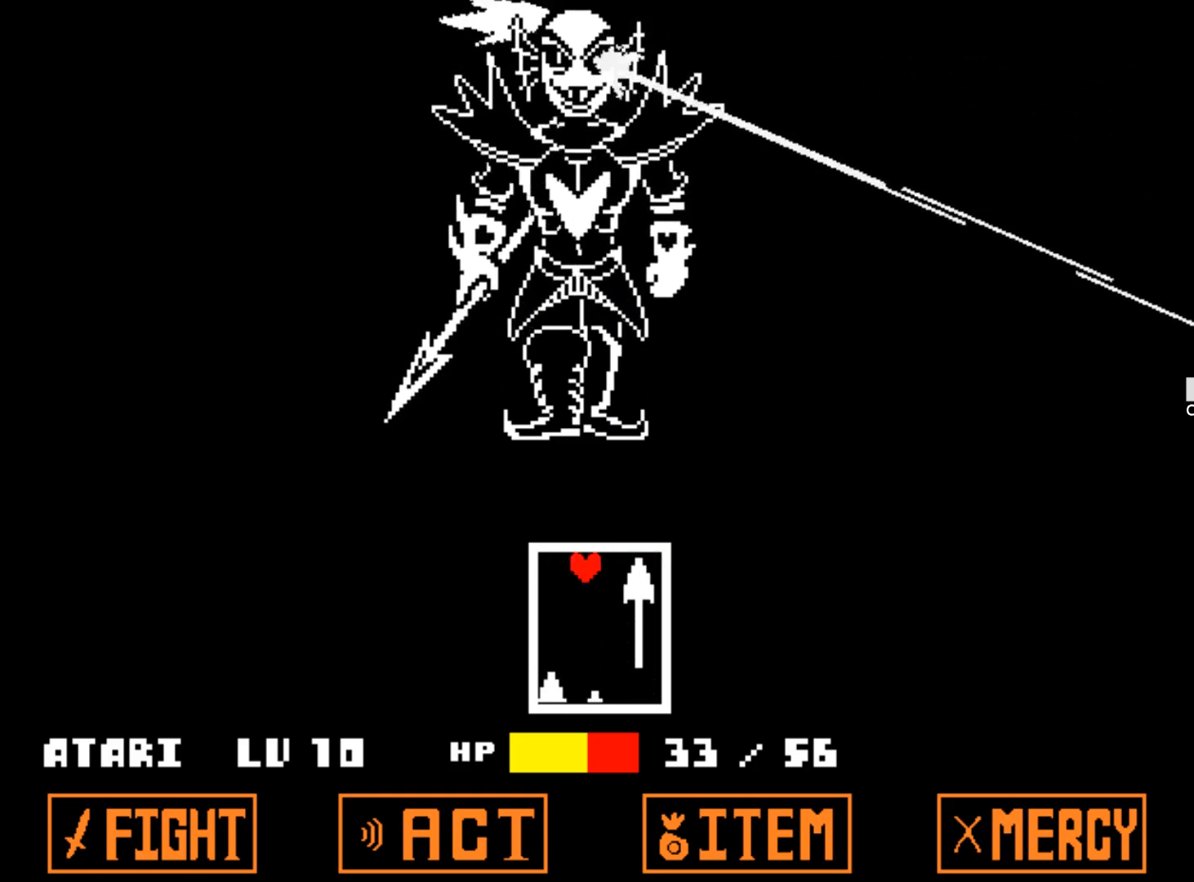
{"keys": ["right"], "events": [[250, "right", "down"]]}
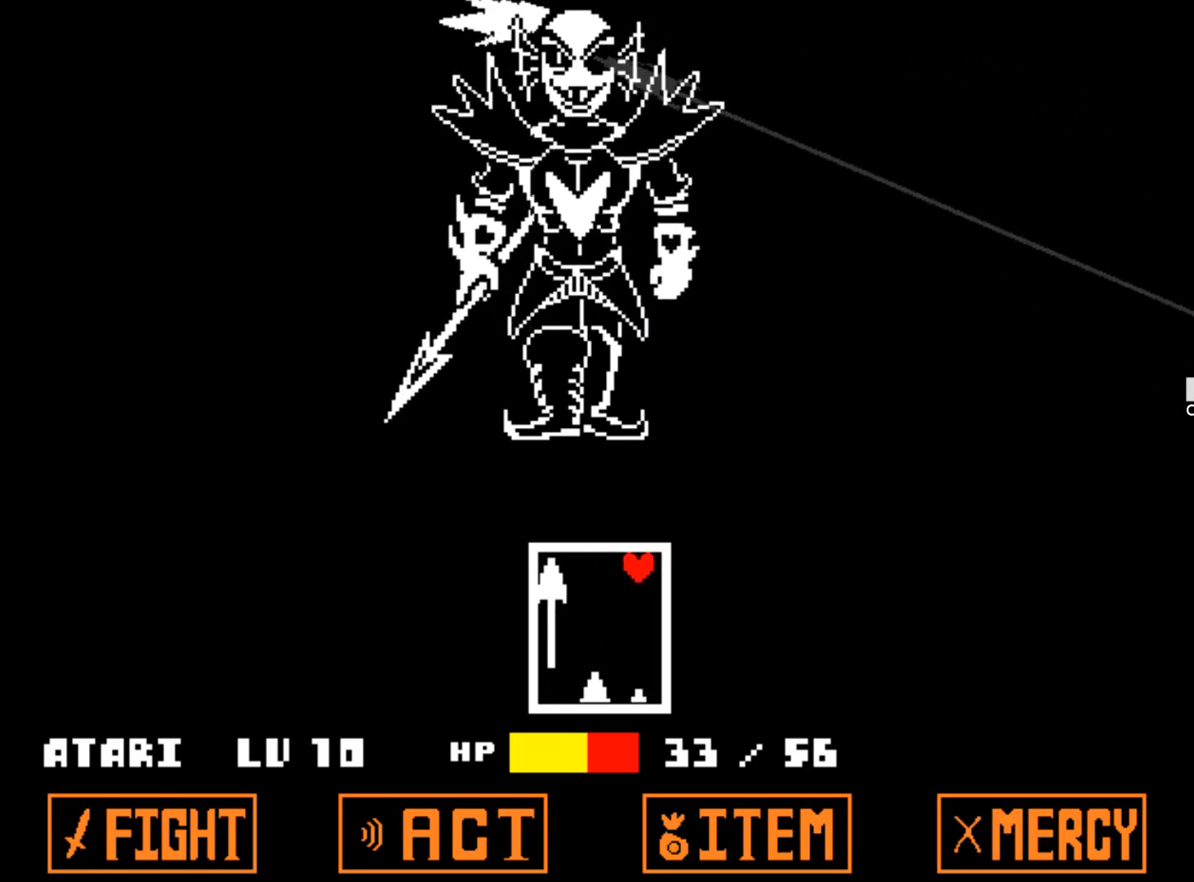
{"keys": [], "events": [[84, "right", "up"]]}
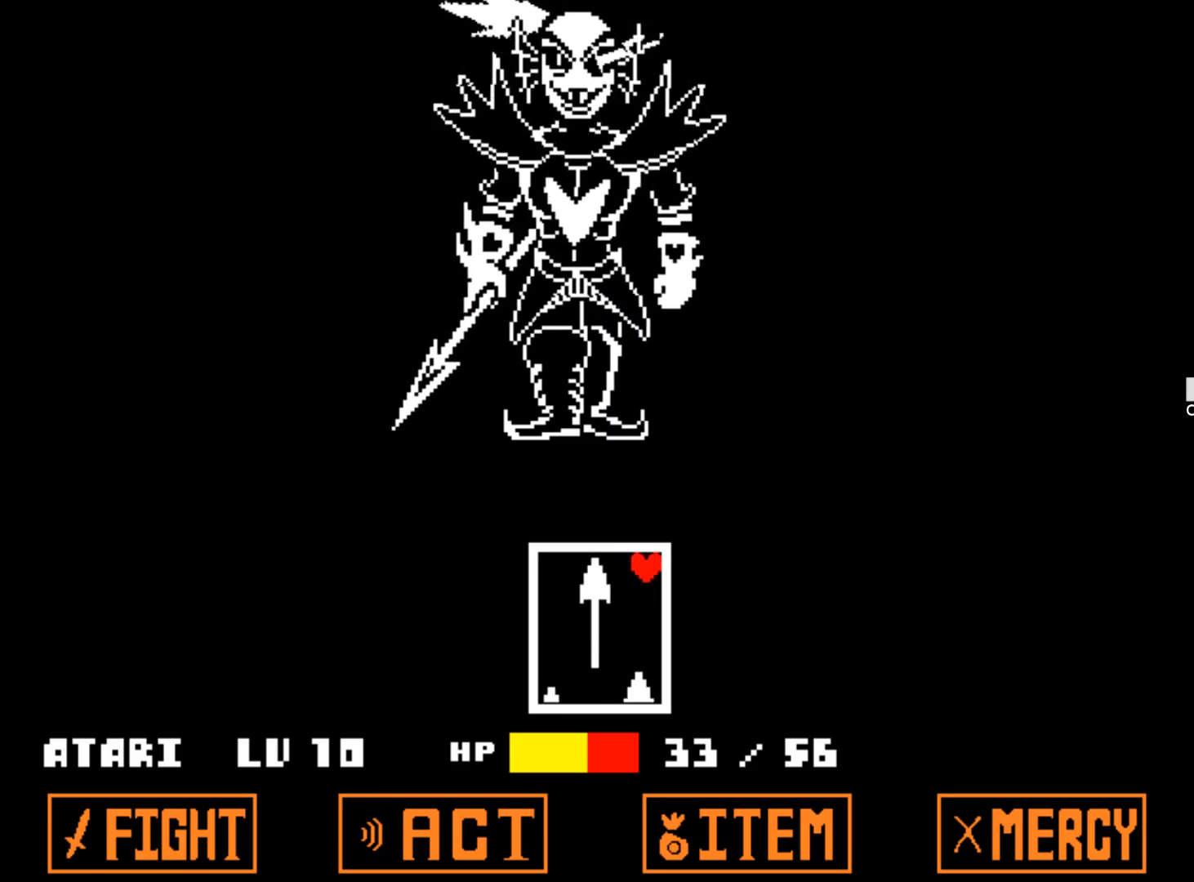
{"keys": [], "events": [[50, "left", "down"], [284, "left", "up"]]}
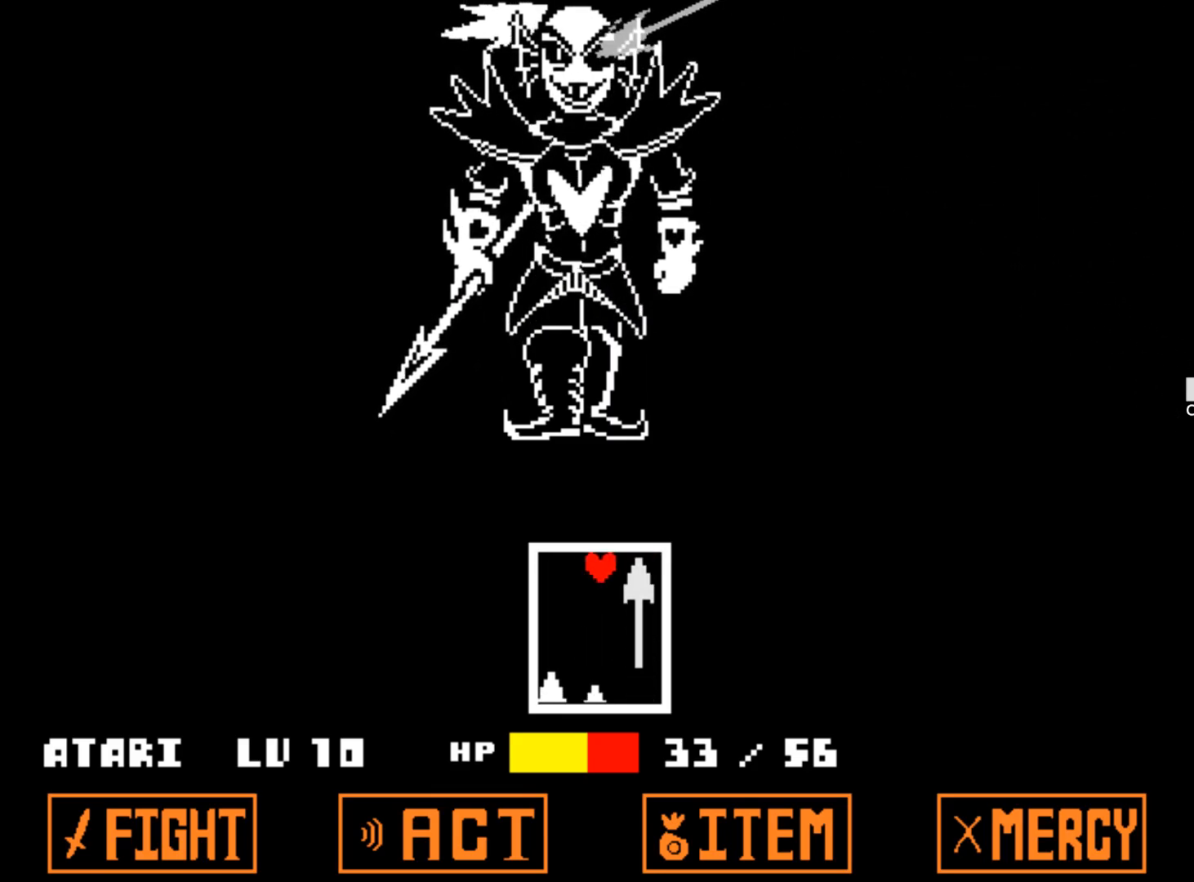
{"keys": [], "events": [[150, "right", "down"], [400, "right", "up"]]}
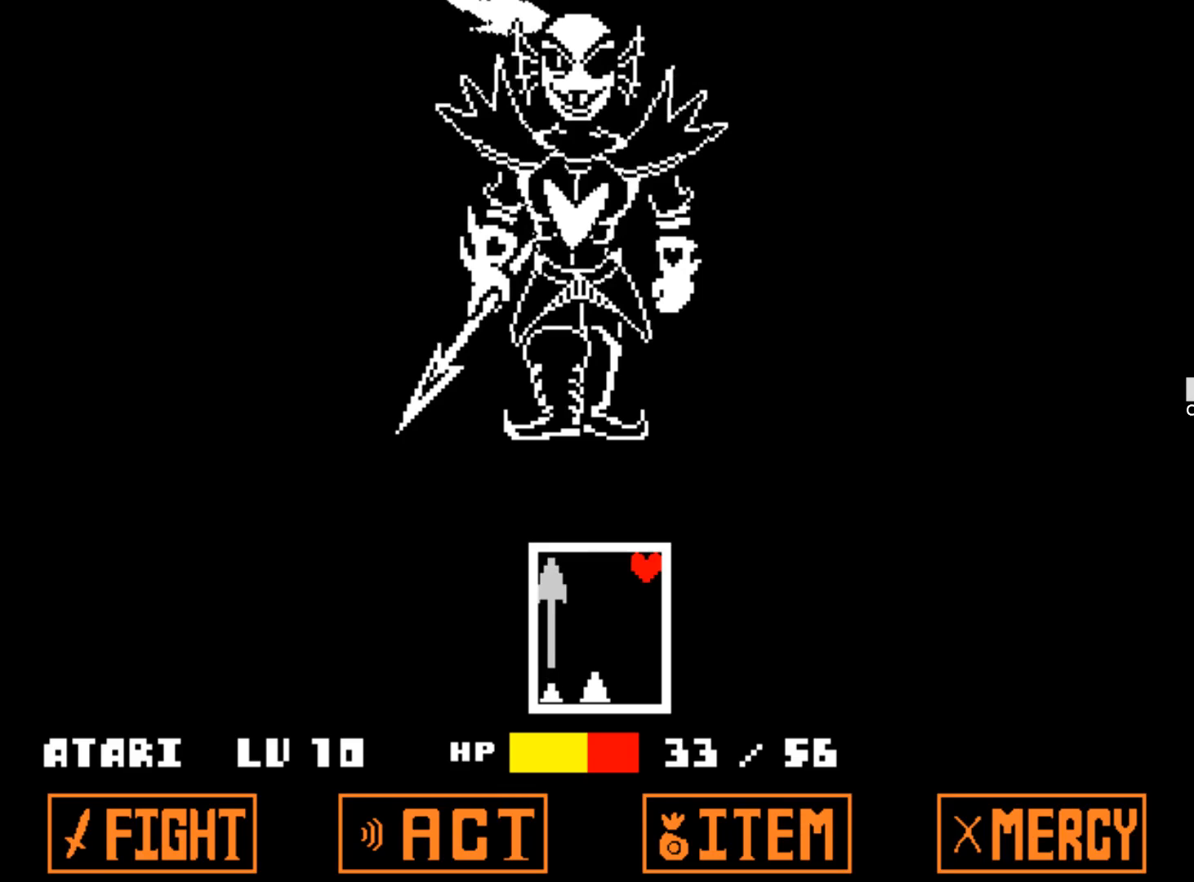
{"keys": [], "events": []}
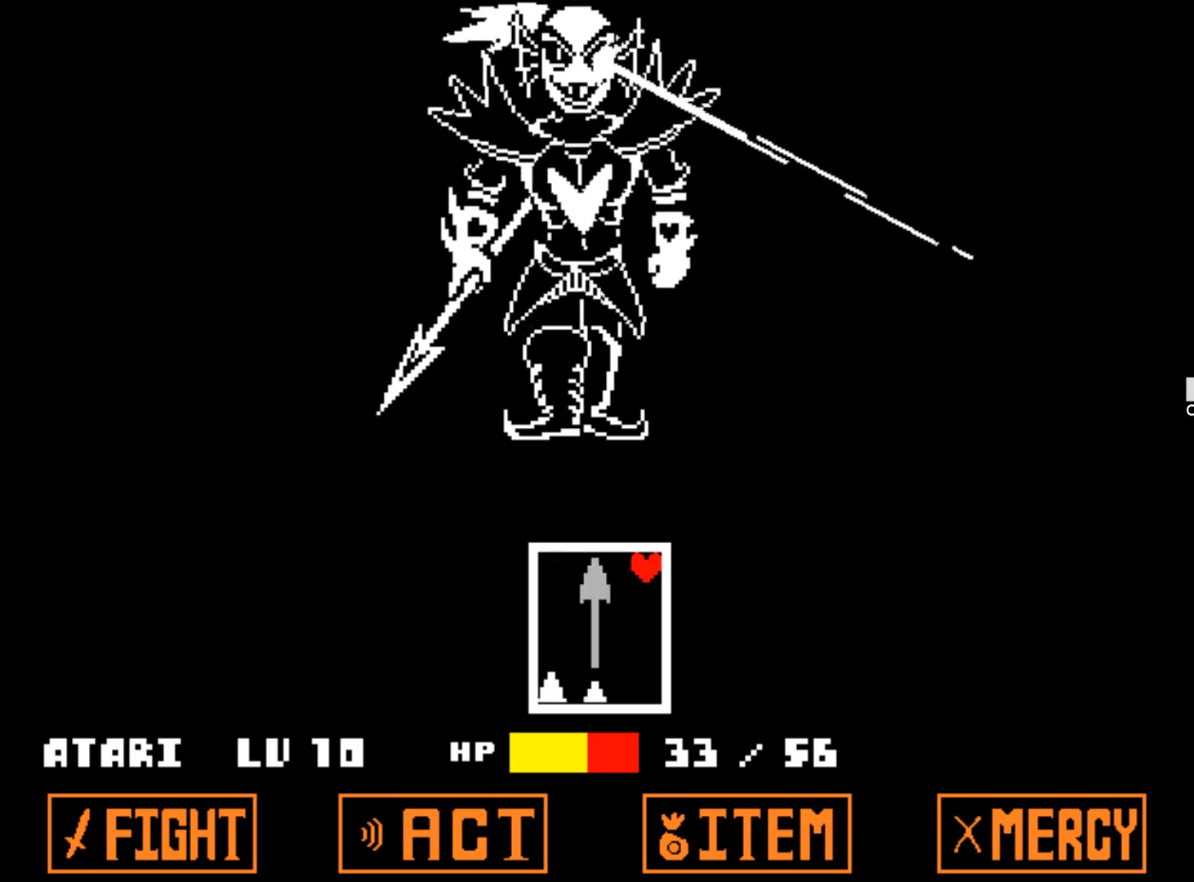
{"keys": [], "events": [[284, "left", "down"], [467, "left", "up"]]}
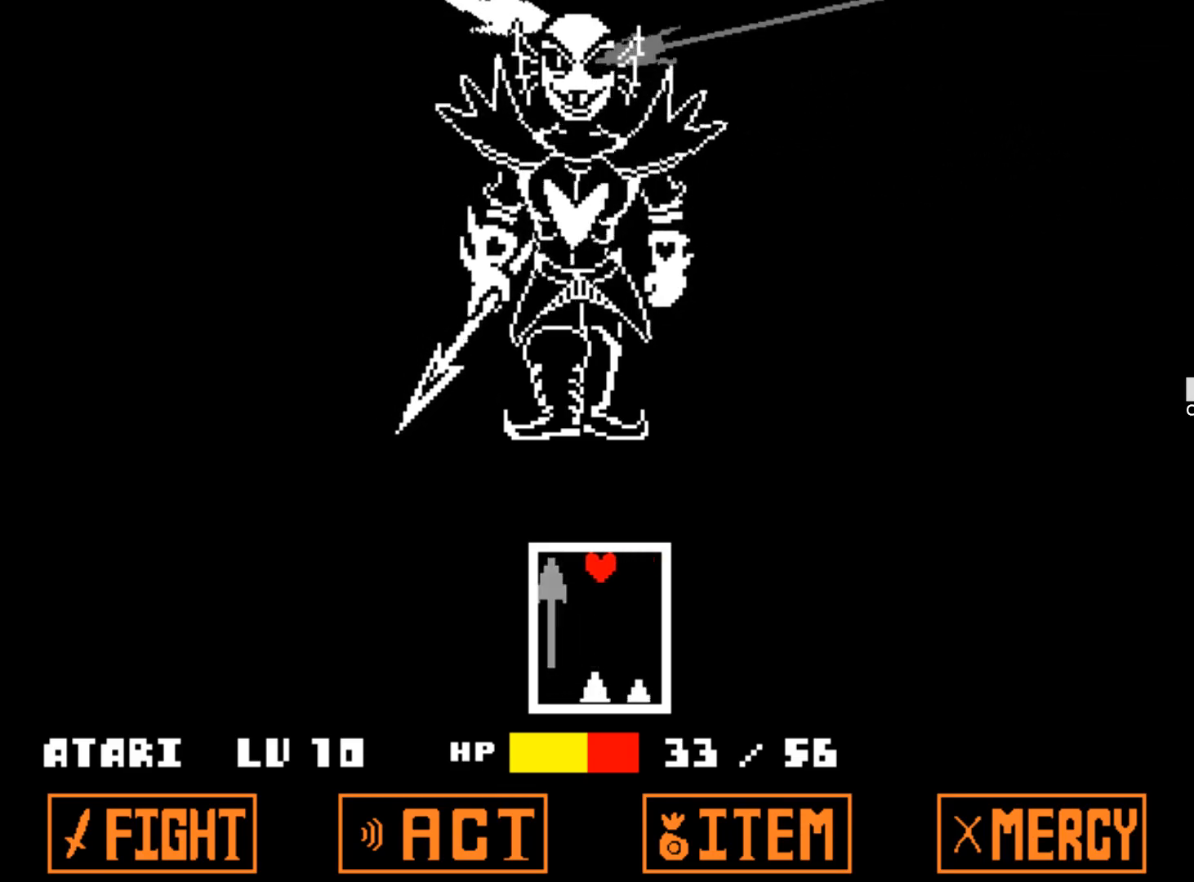
{"keys": ["left"], "events": [[117, "right", "down"], [350, "right", "up"], [400, "left", "down"]]}
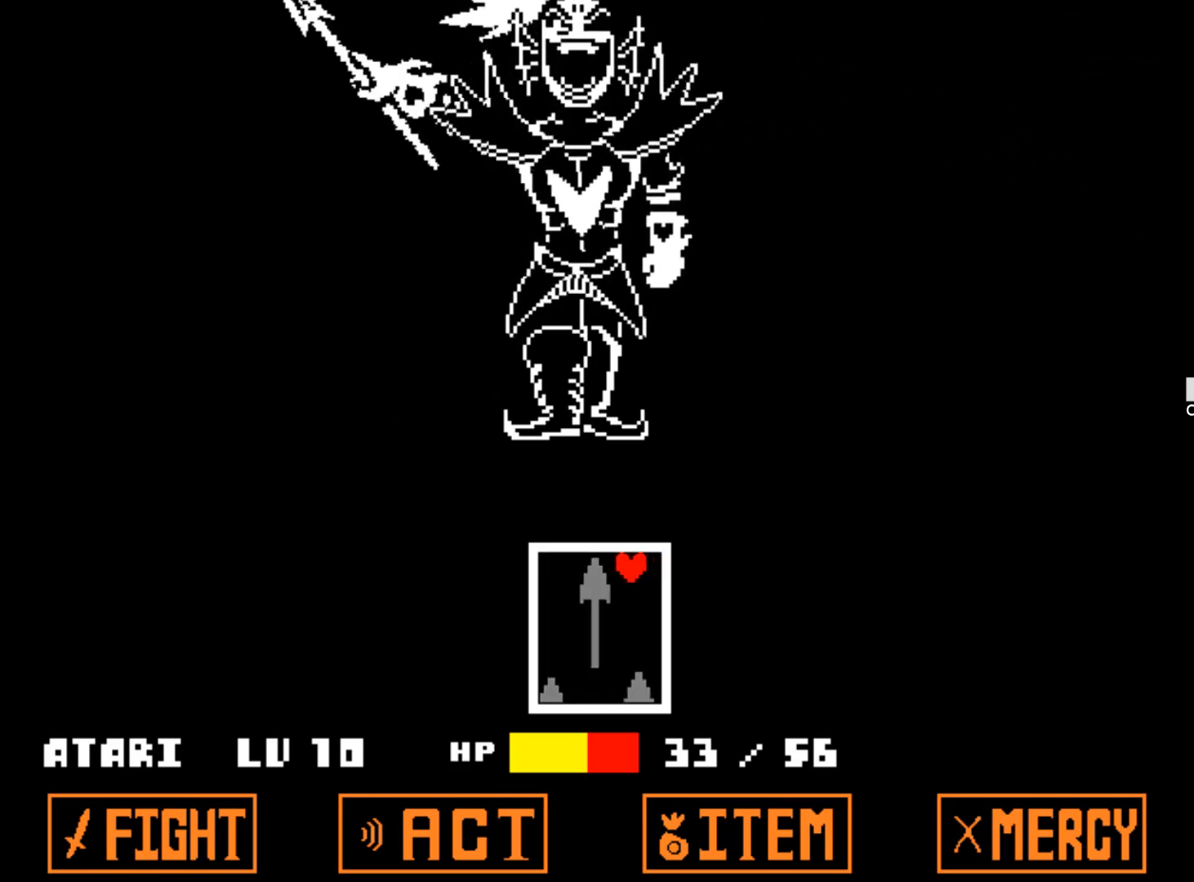
{"keys": [], "events": [[84, "left", "up"]]}
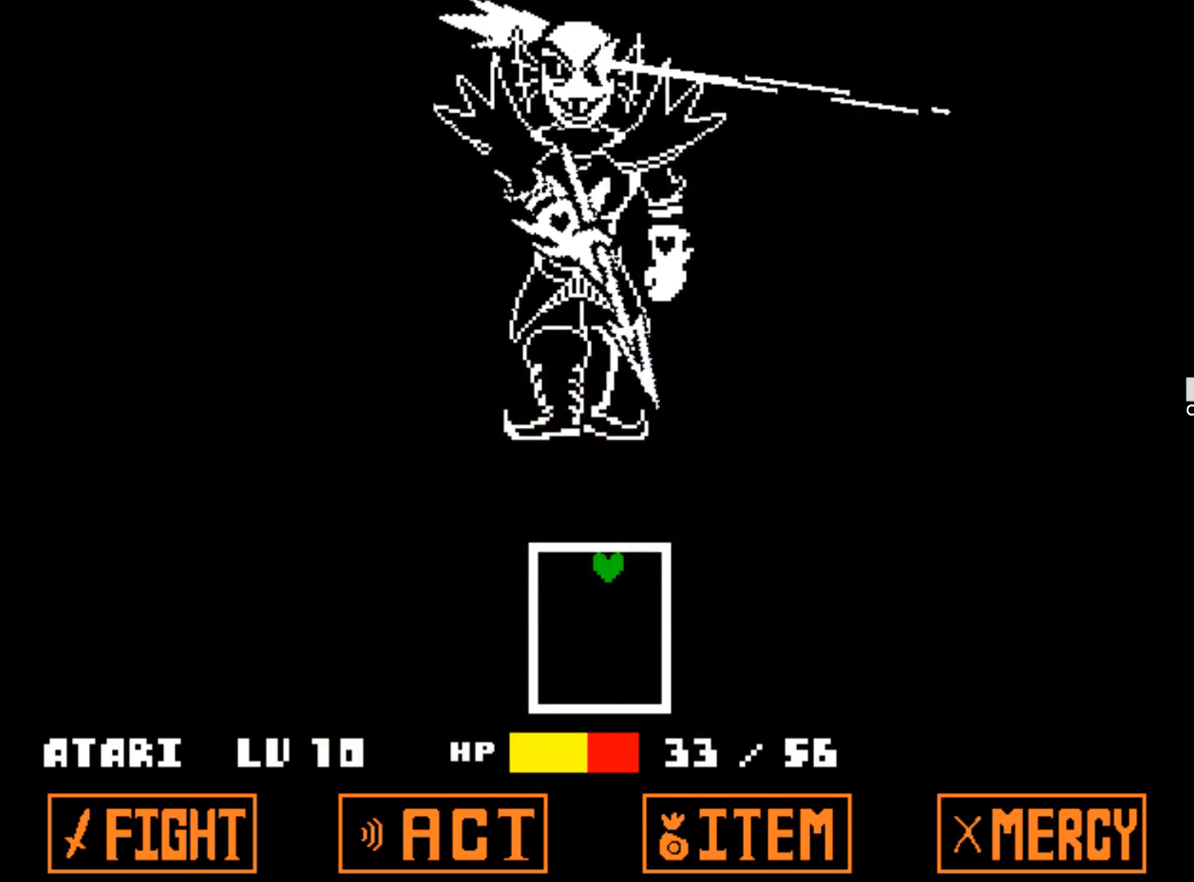
{"keys": [], "events": []}
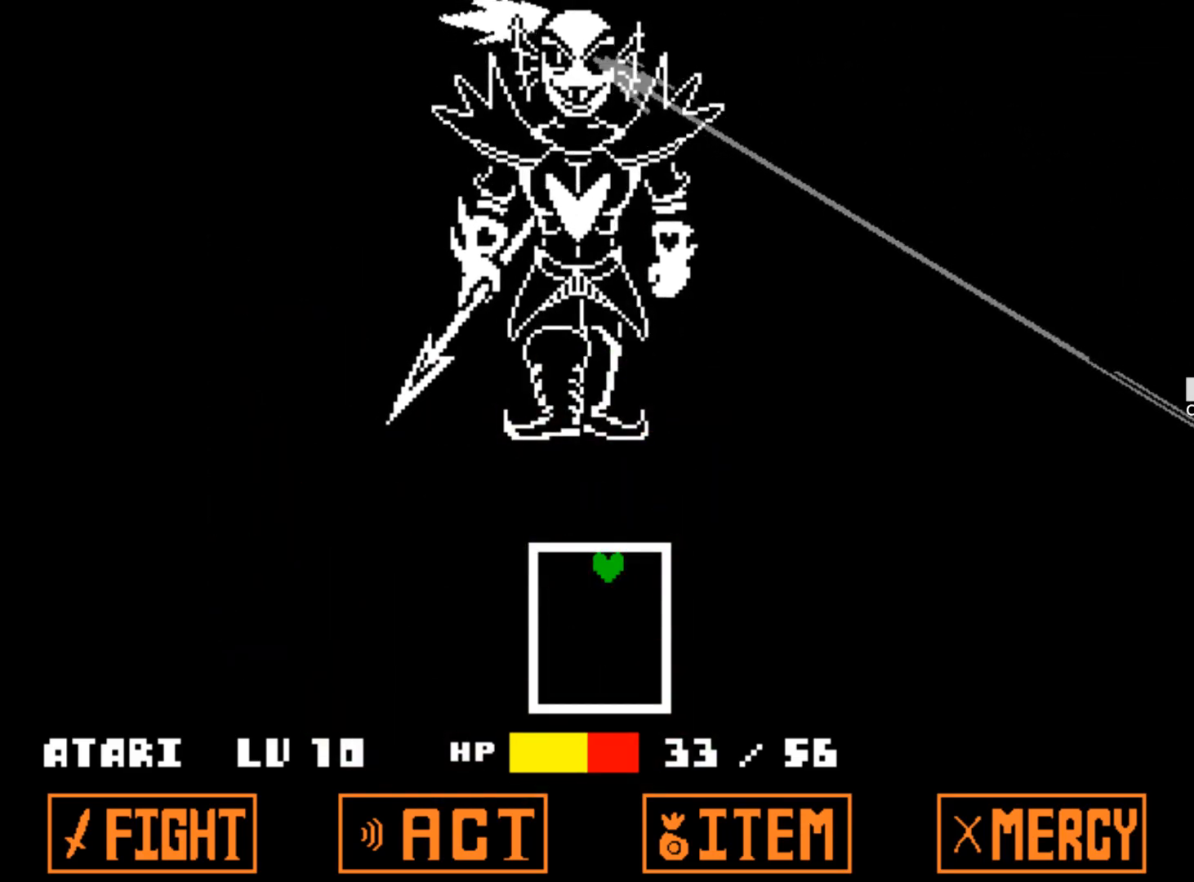
{"keys": [], "events": []}
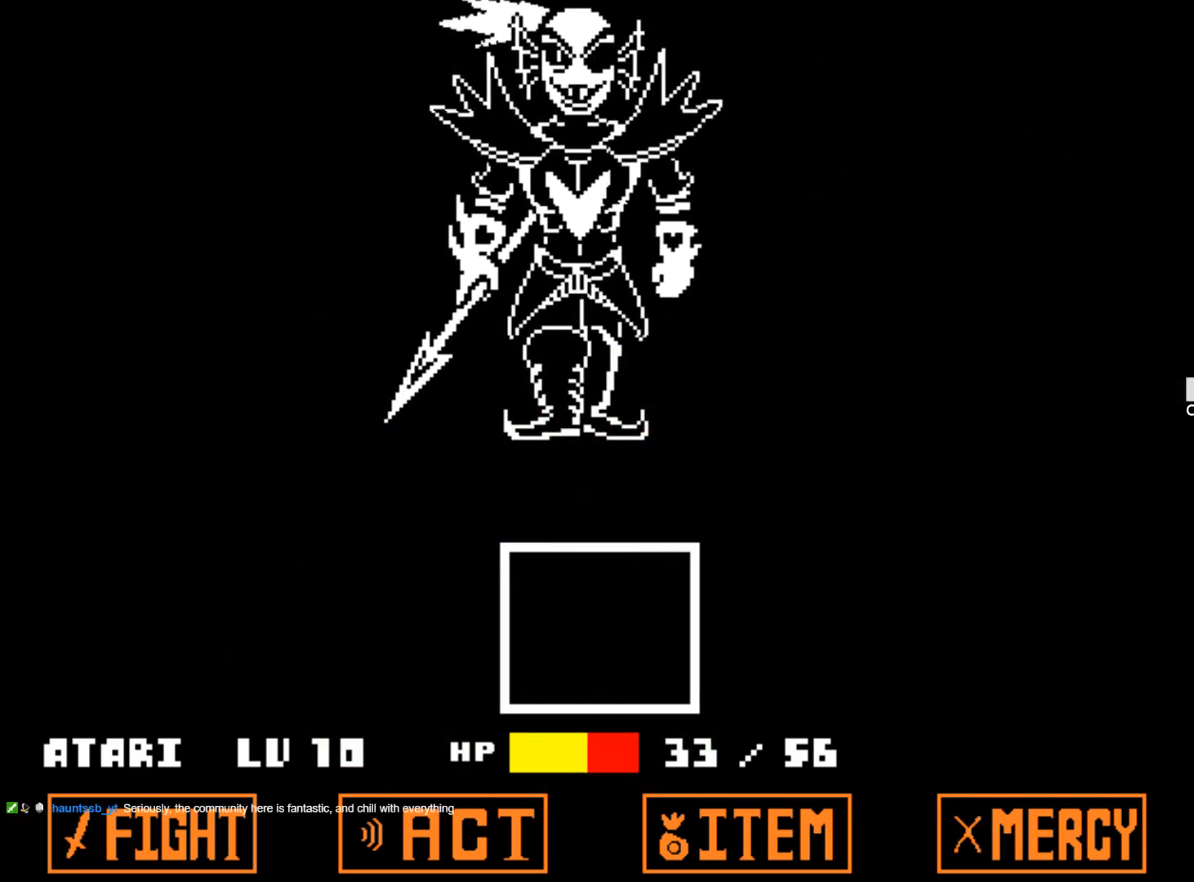
{"keys": [], "events": []}
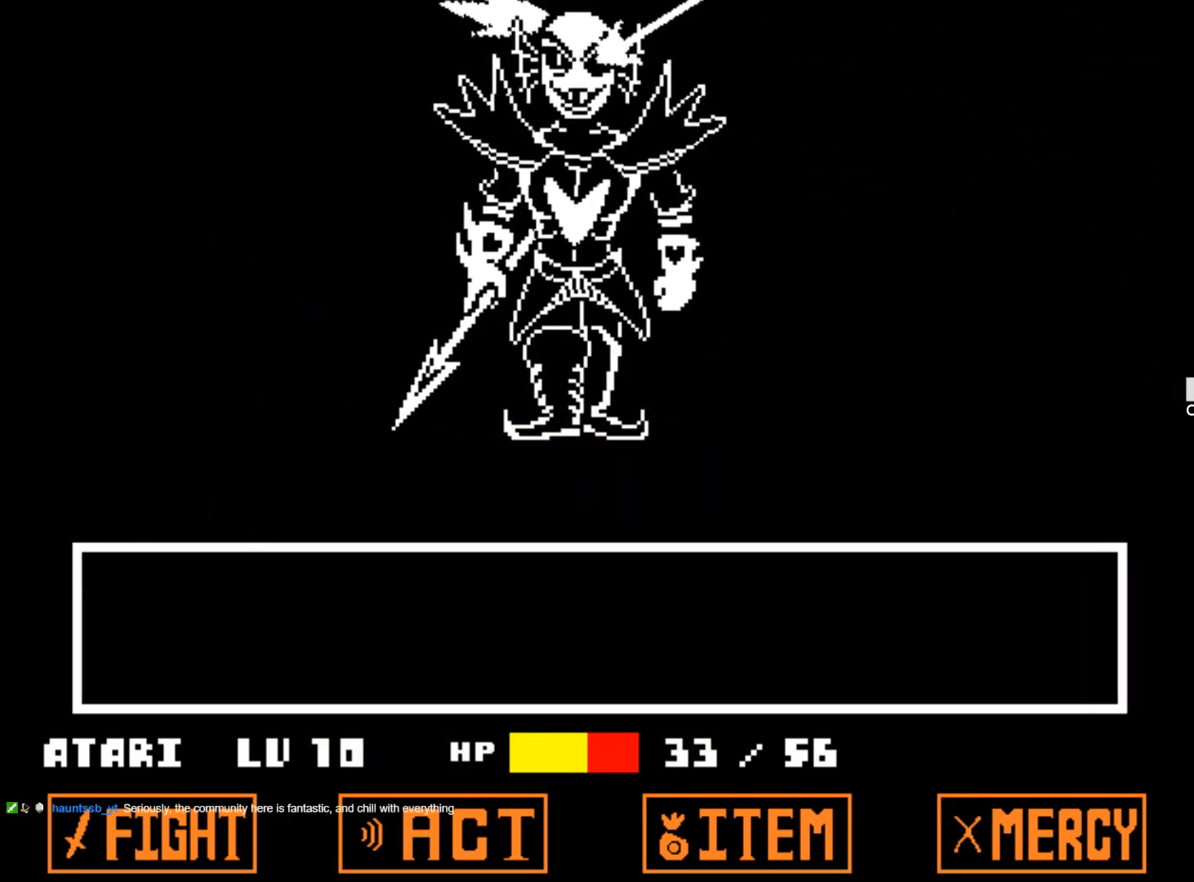
{"keys": [], "events": []}
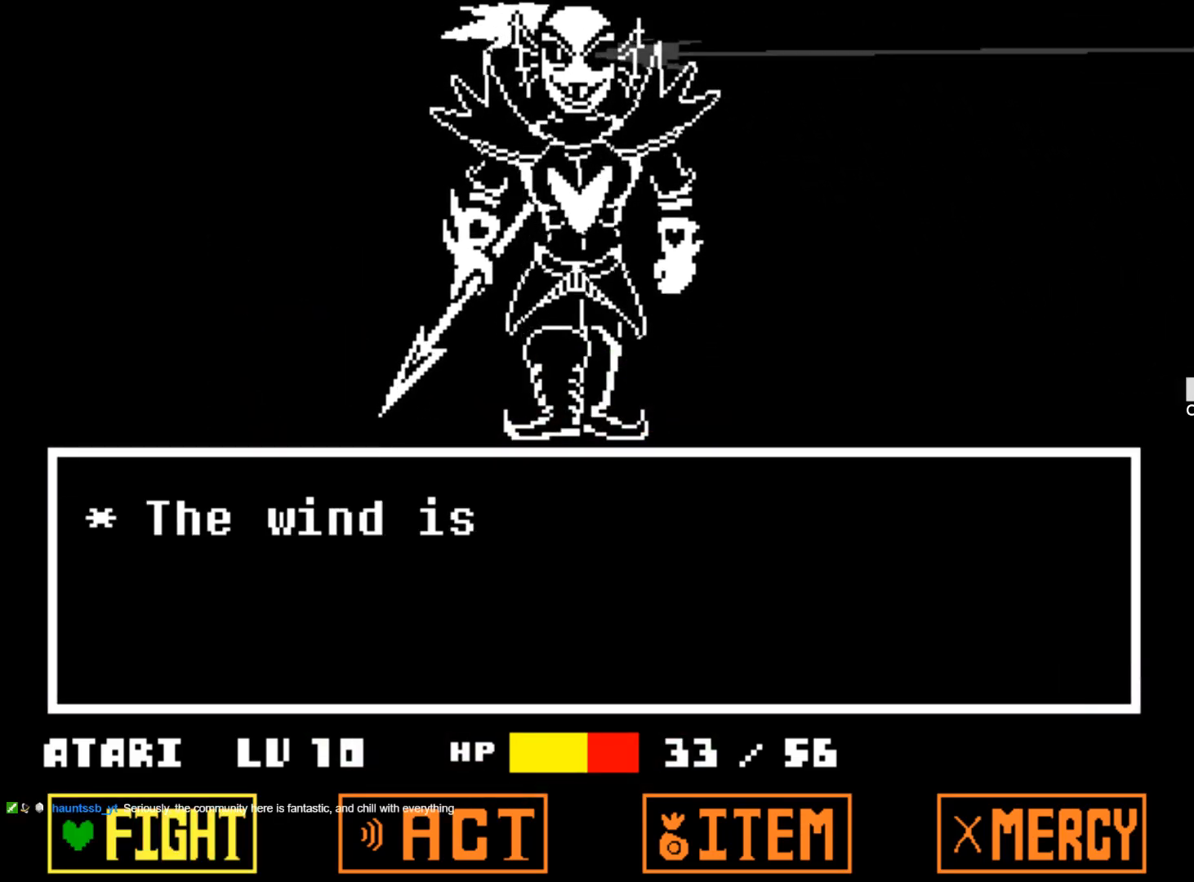
{"keys": [], "events": []}
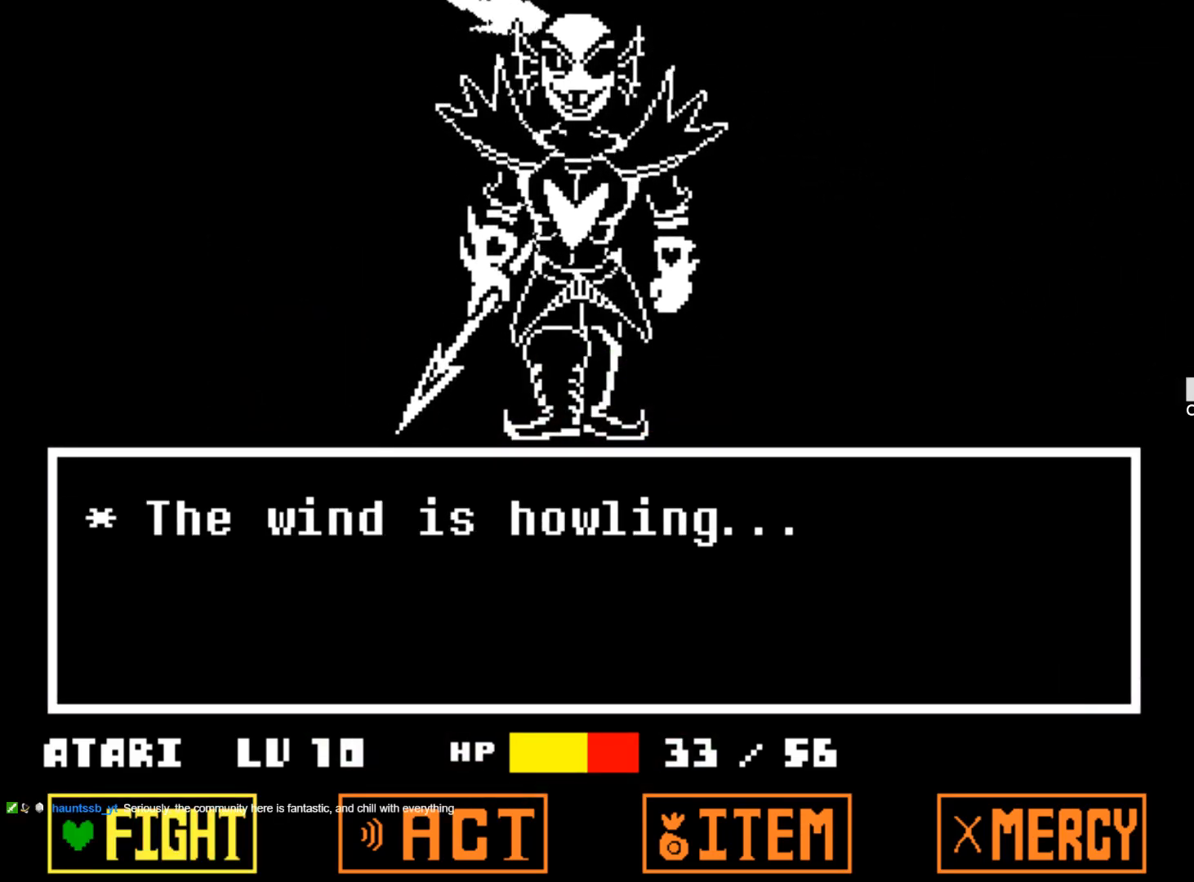
{"keys": [], "events": []}
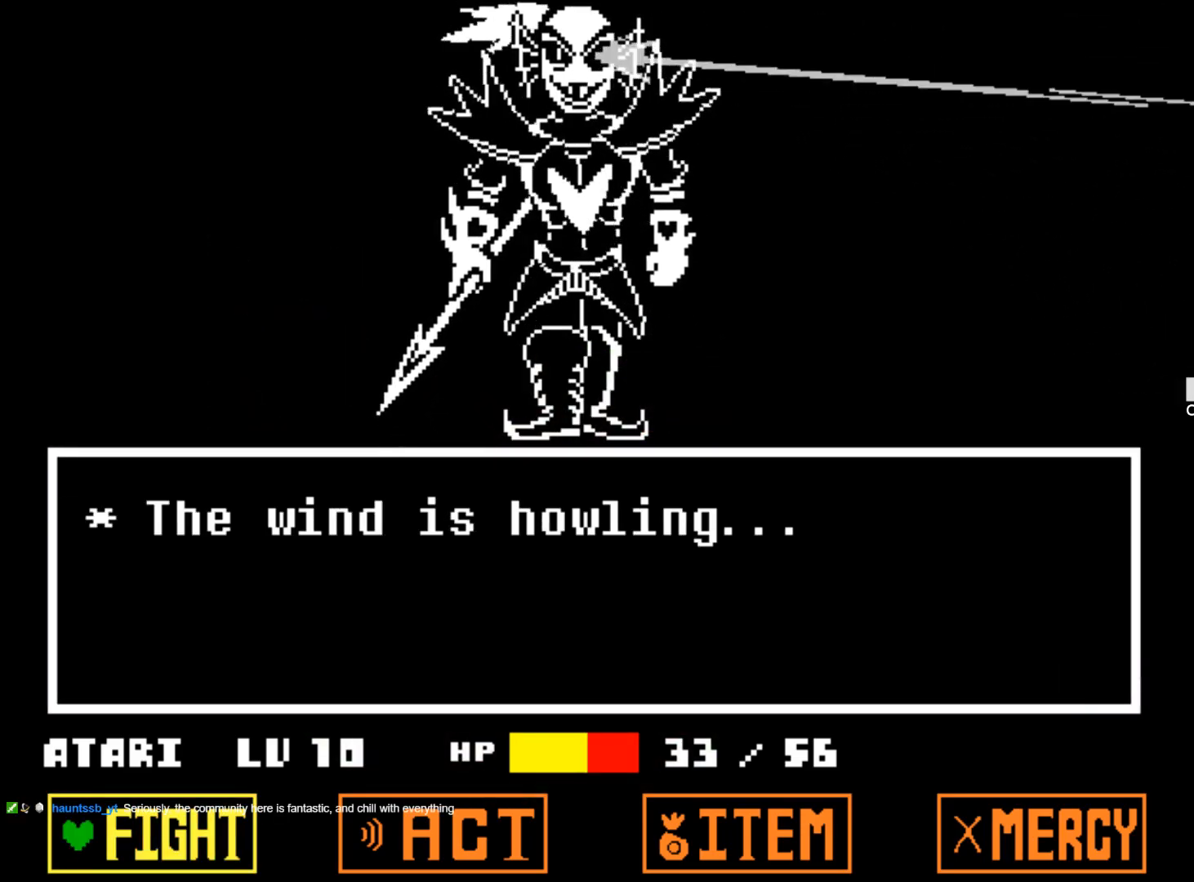
{"keys": [], "events": []}
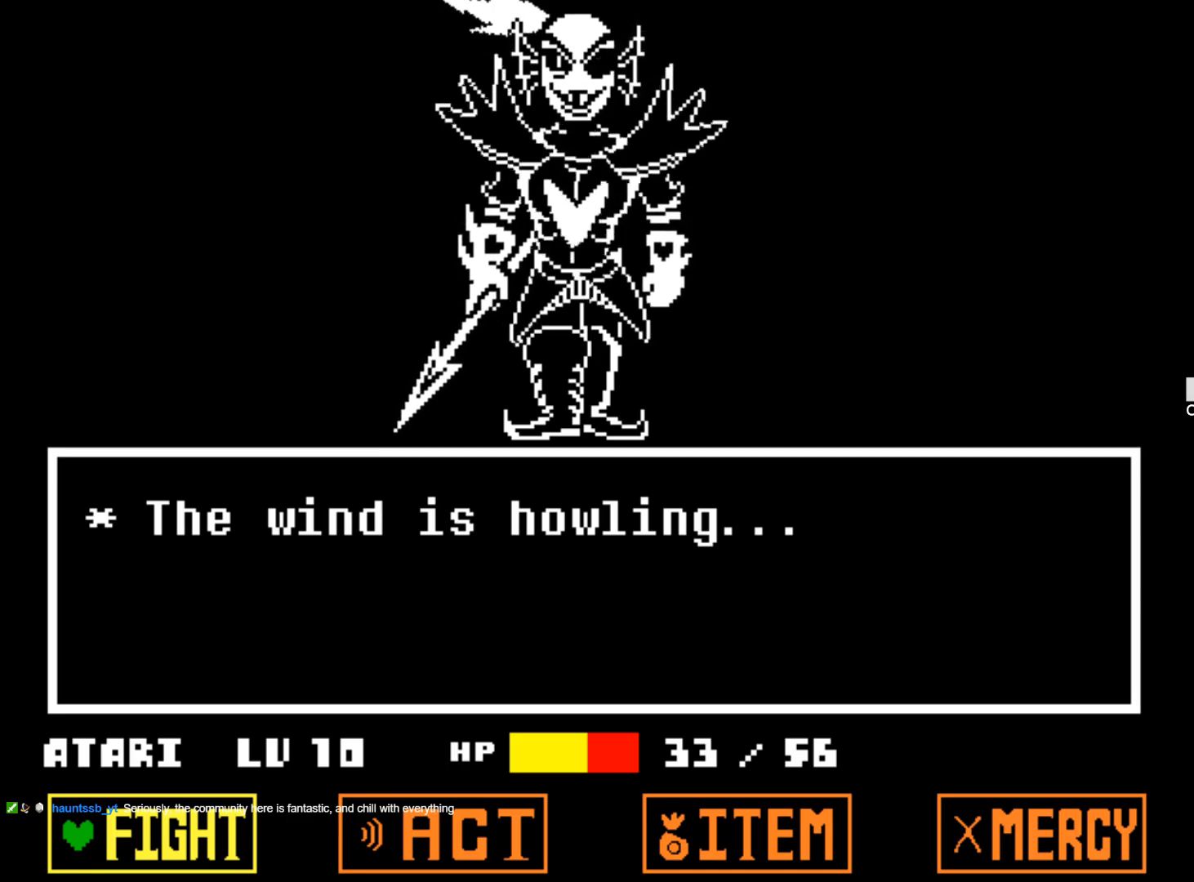
{"keys": [], "events": []}
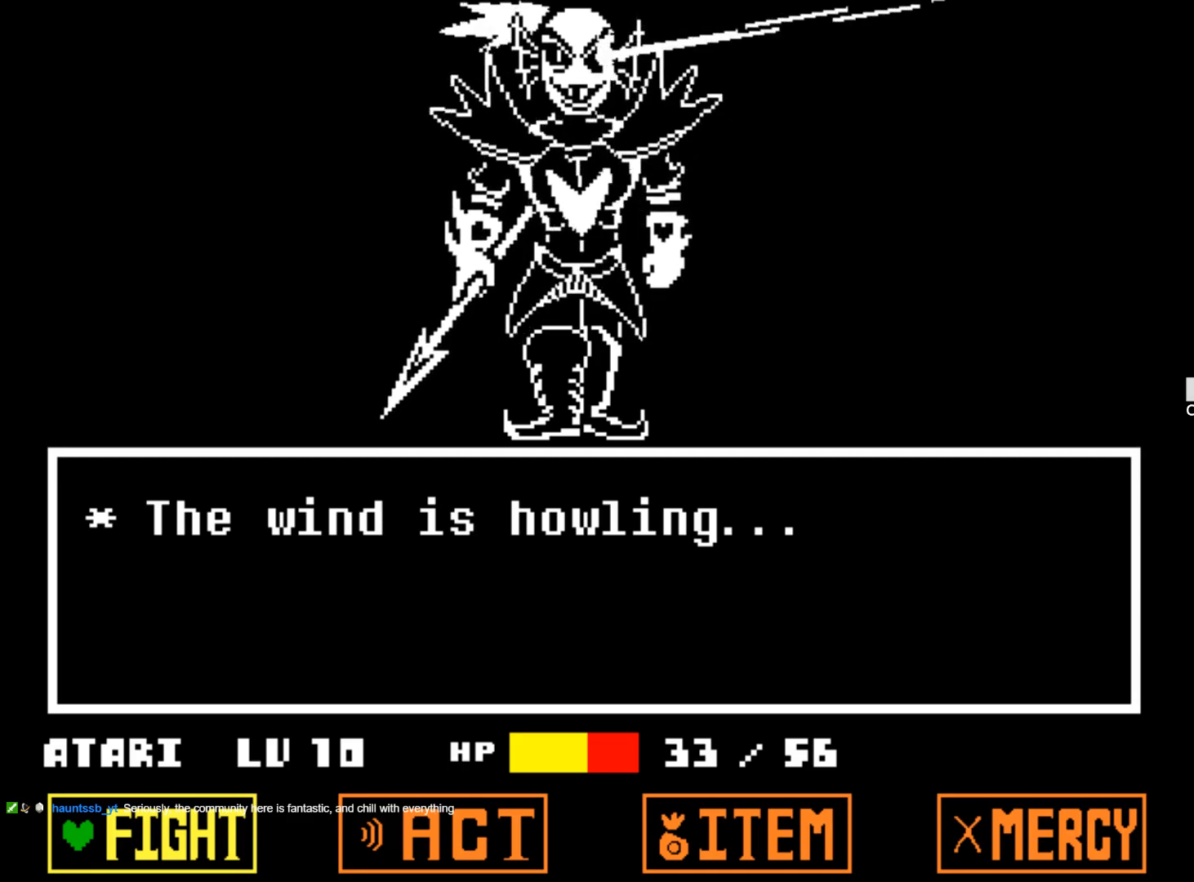
{"keys": ["z"], "events": [[317, "z", "down"], [400, "z", "up"], [500, "z", "down"]]}
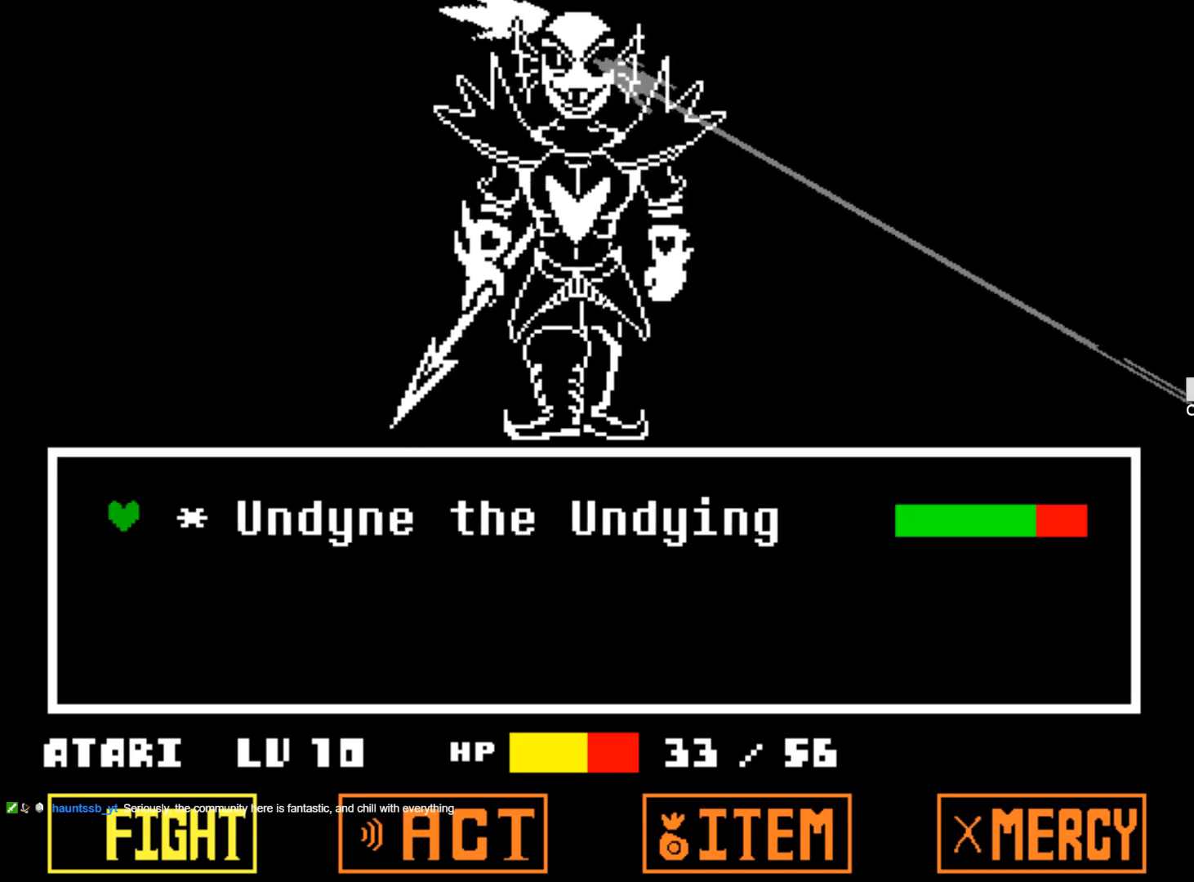
{"keys": [], "events": [[100, "z", "up"]]}
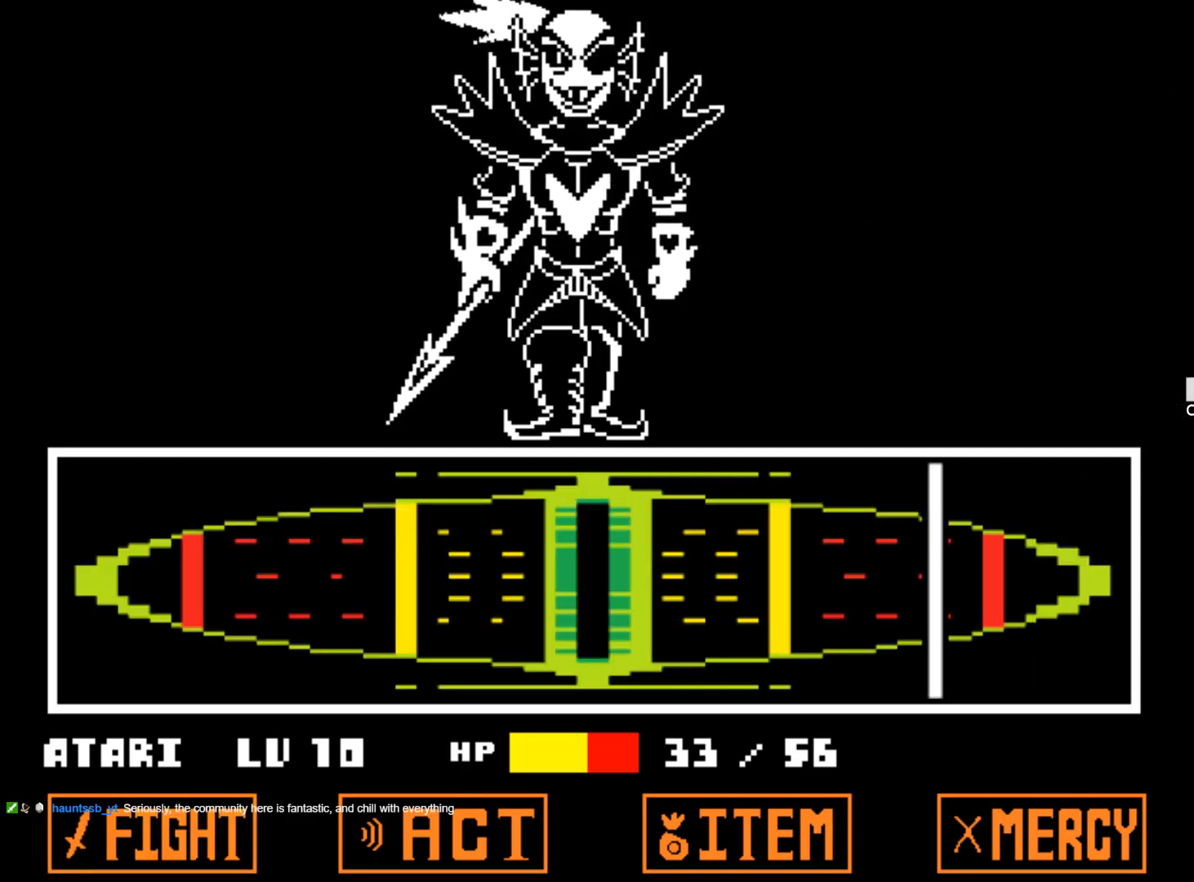
{"keys": ["z"], "events": [[434, "z", "down"]]}
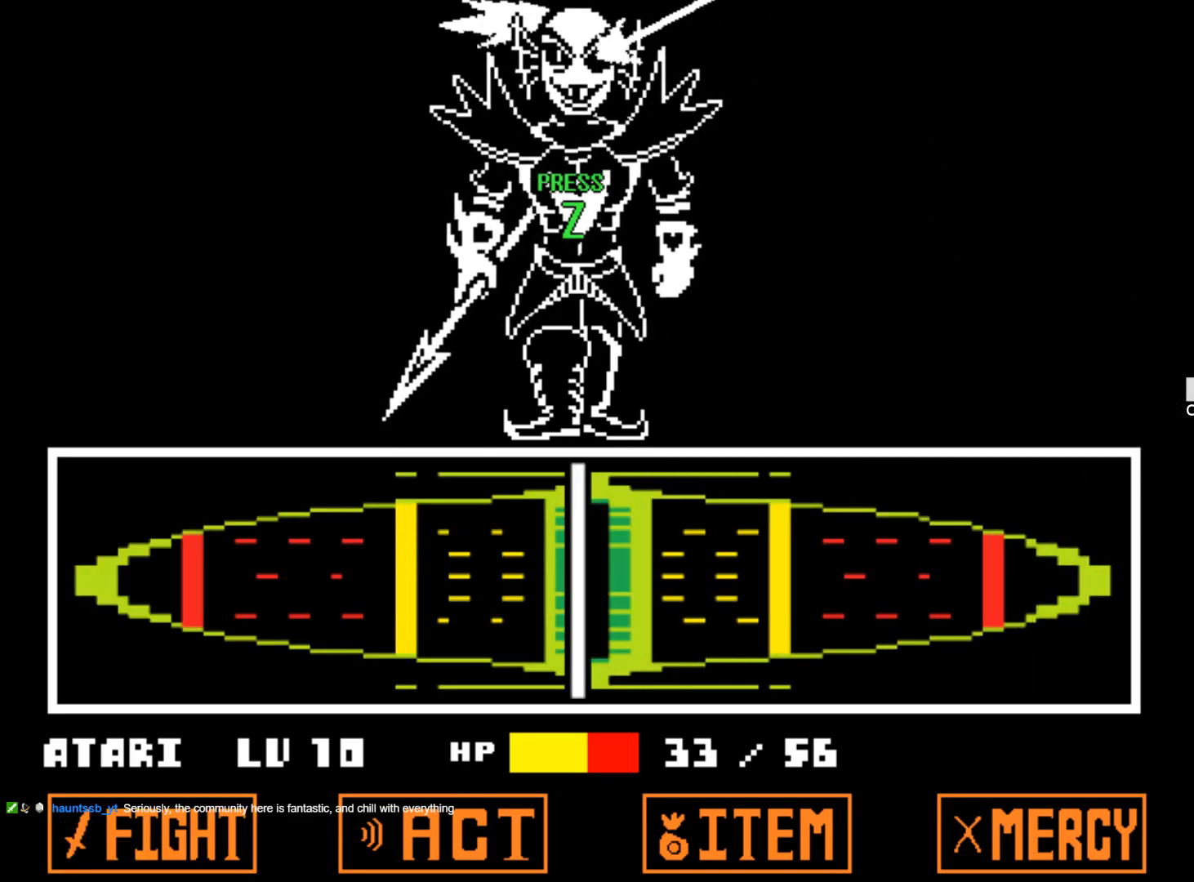
{"keys": ["z"], "events": [[34, "z", "up"], [84, "z", "down"], [167, "z", "up"], [217, "z", "down"], [317, "z", "up"], [367, "z", "down"], [450, "z", "up"], [500, "z", "down"]]}
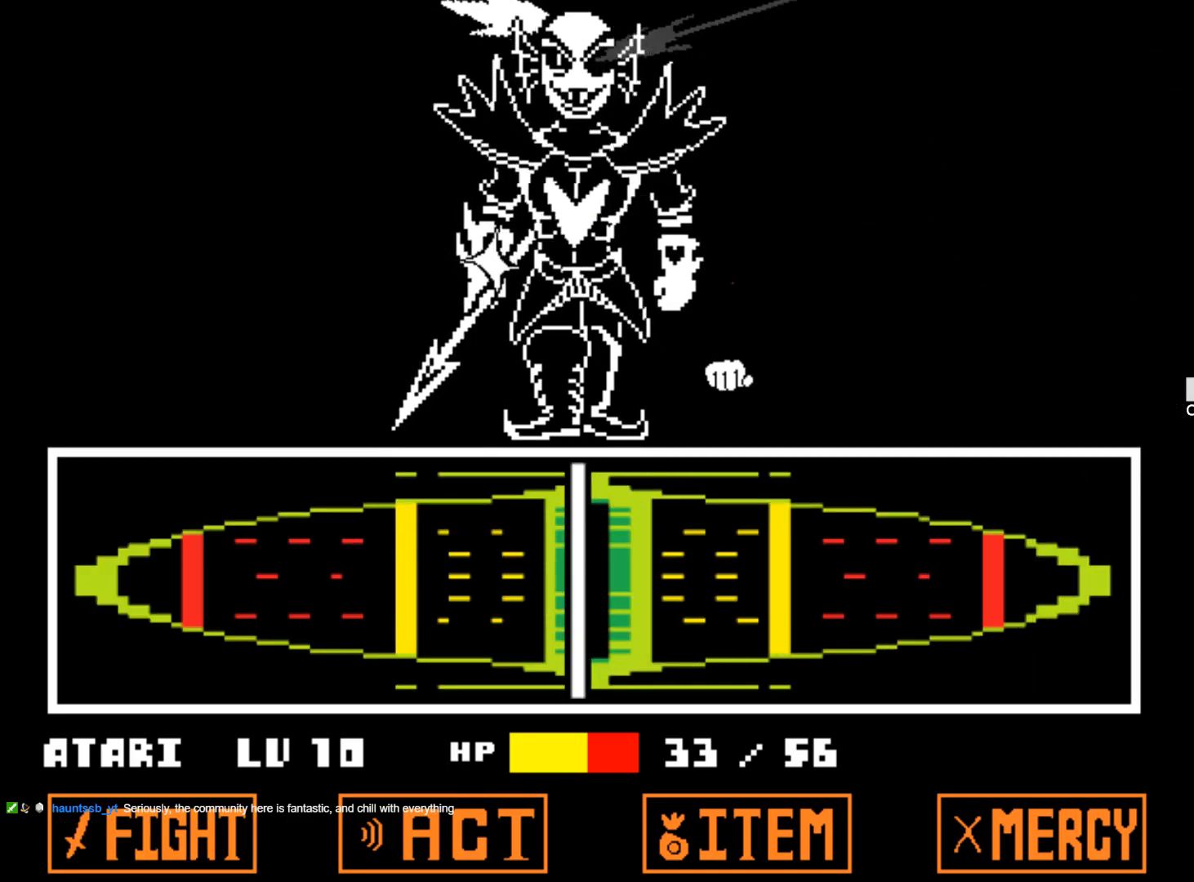
{"keys": ["z"], "events": [[100, "z", "up"], [134, "z", "down"], [234, "z", "up"], [284, "z", "down"], [384, "z", "up"], [467, "z", "down"]]}
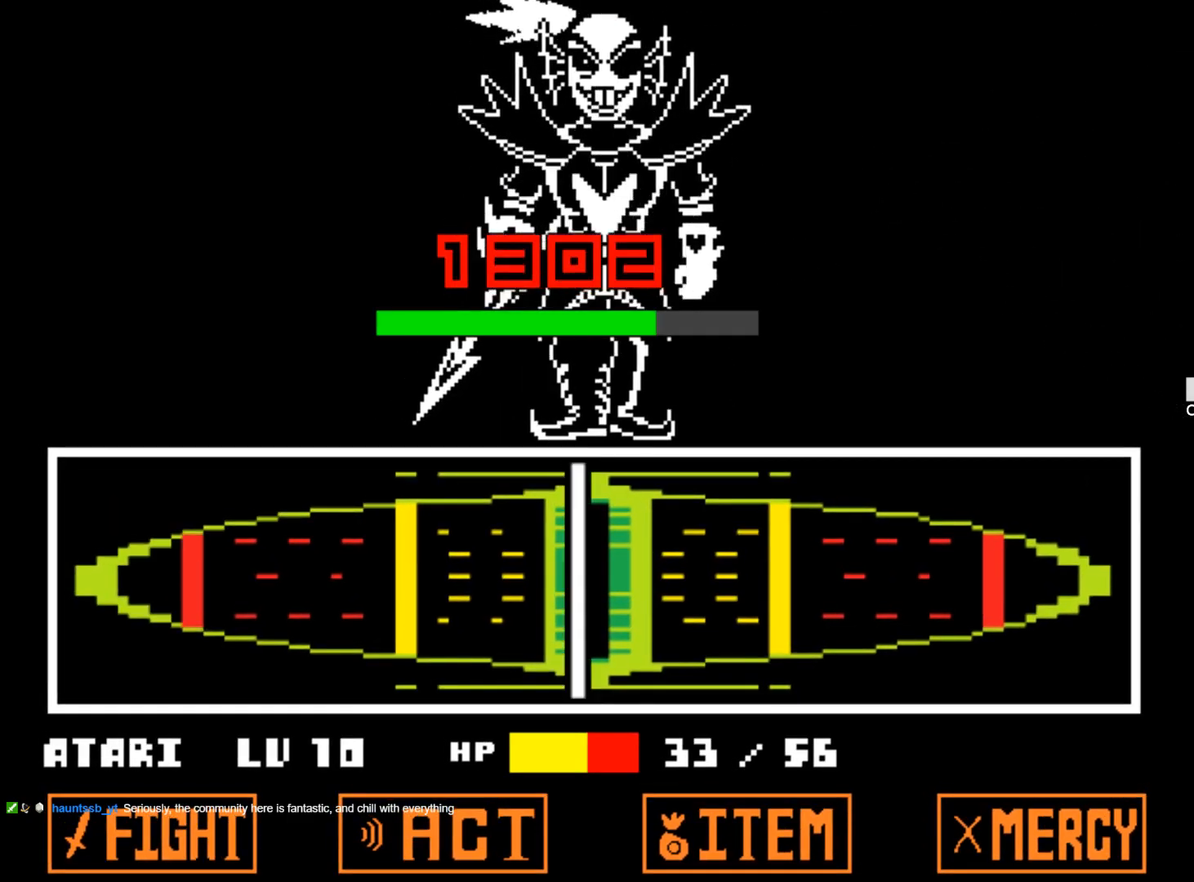
{"keys": [], "events": [[117, "z", "up"]]}
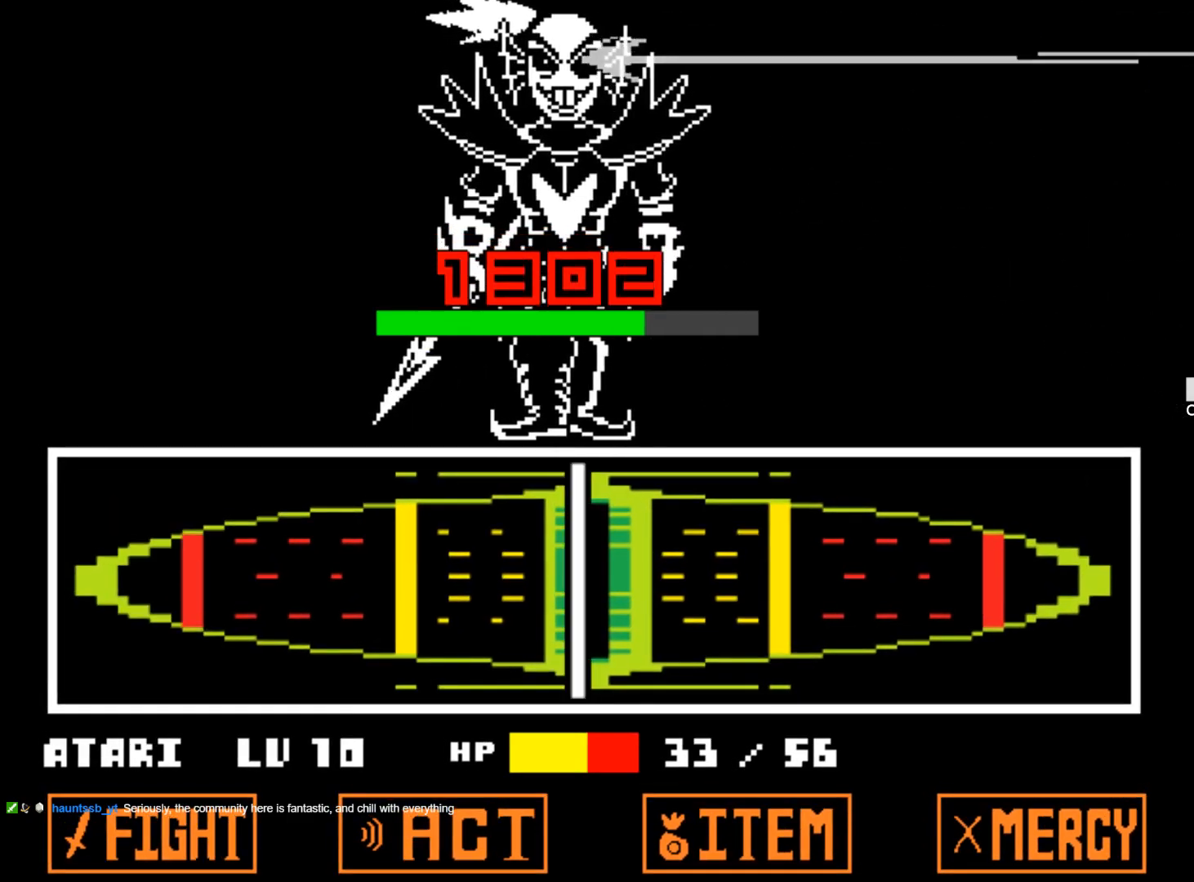
{"keys": [], "events": []}